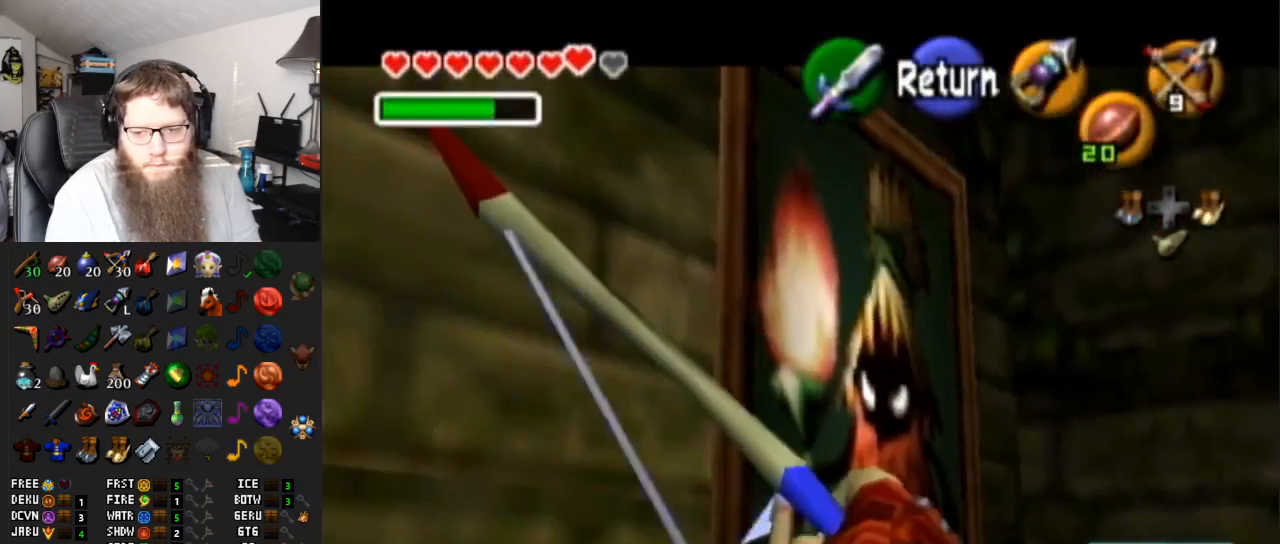
Gameplay with a controller (Nintendo layout); each line is a JSON object with the inputs held at the frame after it. "events" lists button and stick changes between this image and that frame as [ms after this image, input, new state], when the widget could be followed in between. Not read: L3 R3.
{"buttons": ["A"], "left_stick": "center", "right_stick": "center", "events": [[17, "A", "up"], [333, "A", "down"]]}
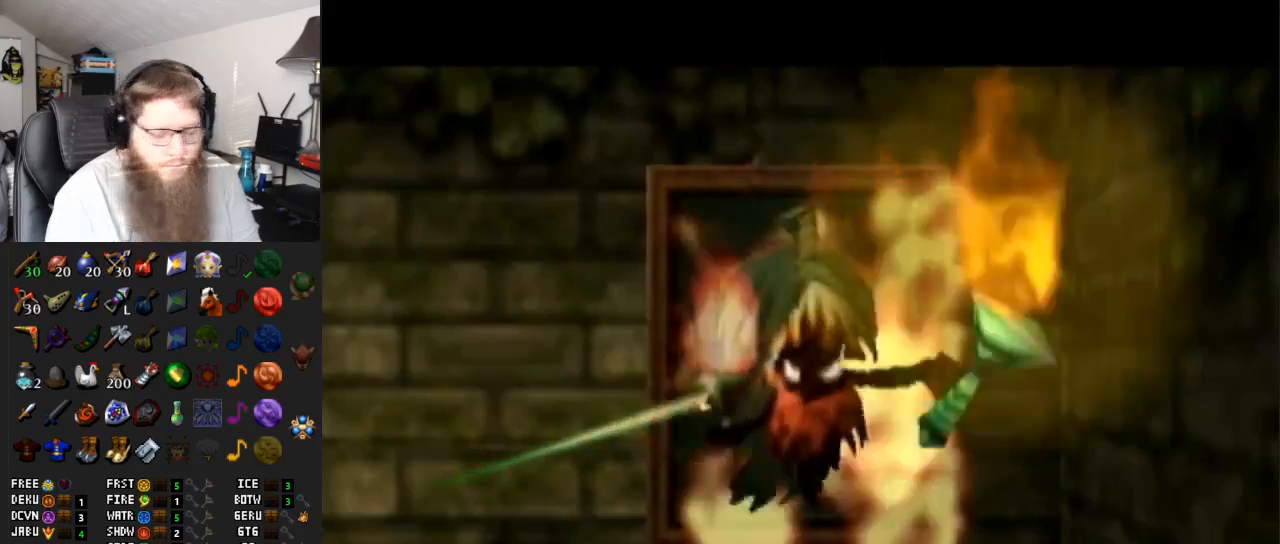
{"buttons": ["A"], "left_stick": "center", "right_stick": "center", "events": []}
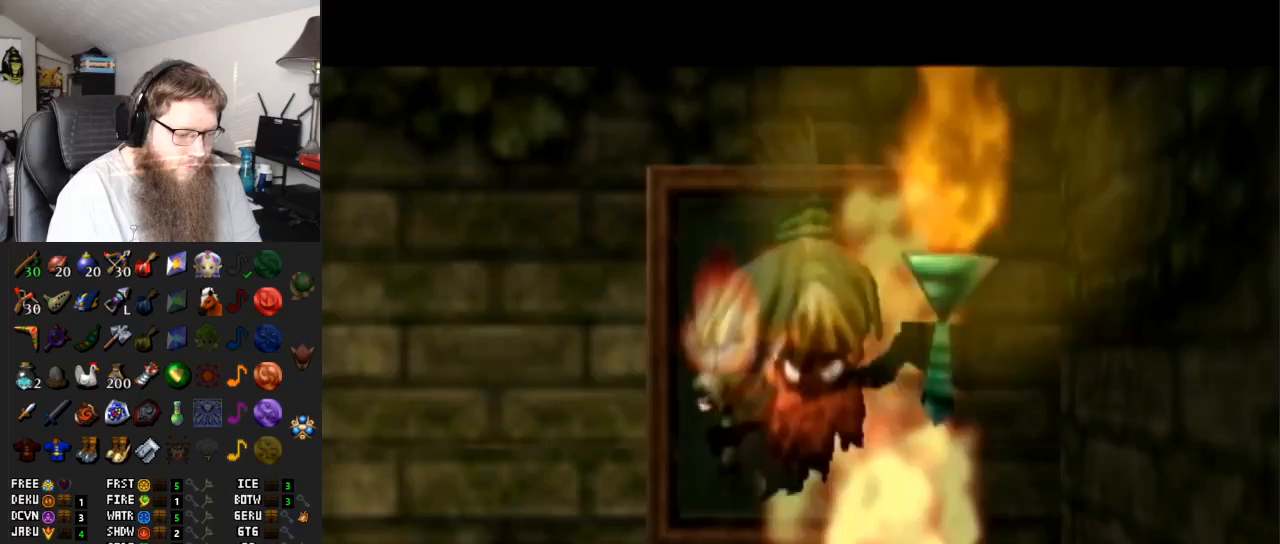
{"buttons": [], "left_stick": "center", "right_stick": "center", "events": [[117, "A", "up"]]}
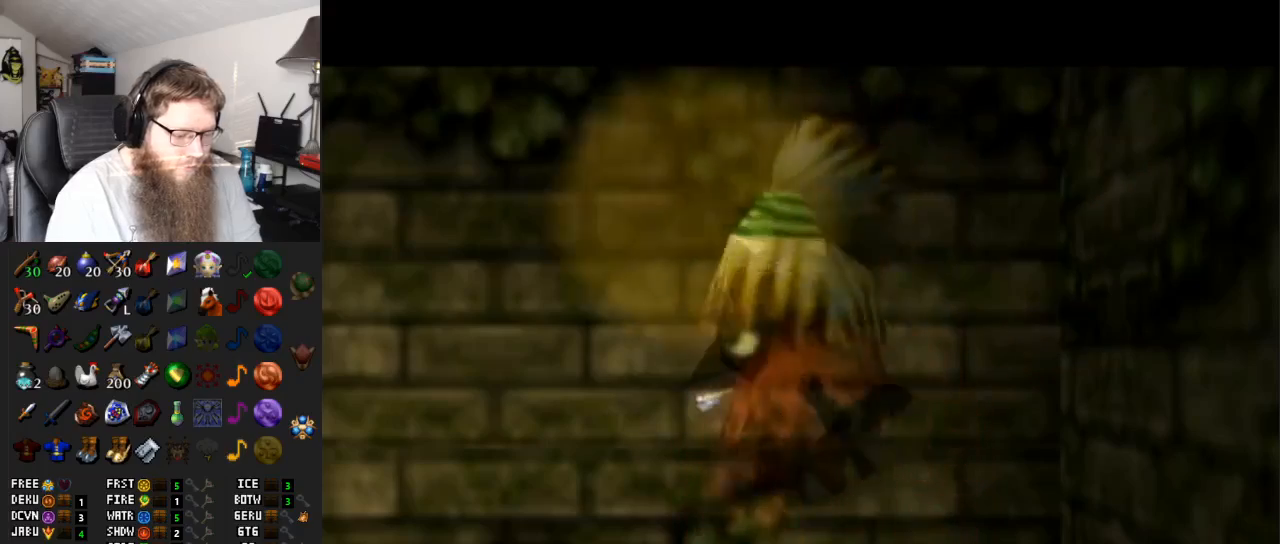
{"buttons": [], "left_stick": "center", "right_stick": "center", "events": []}
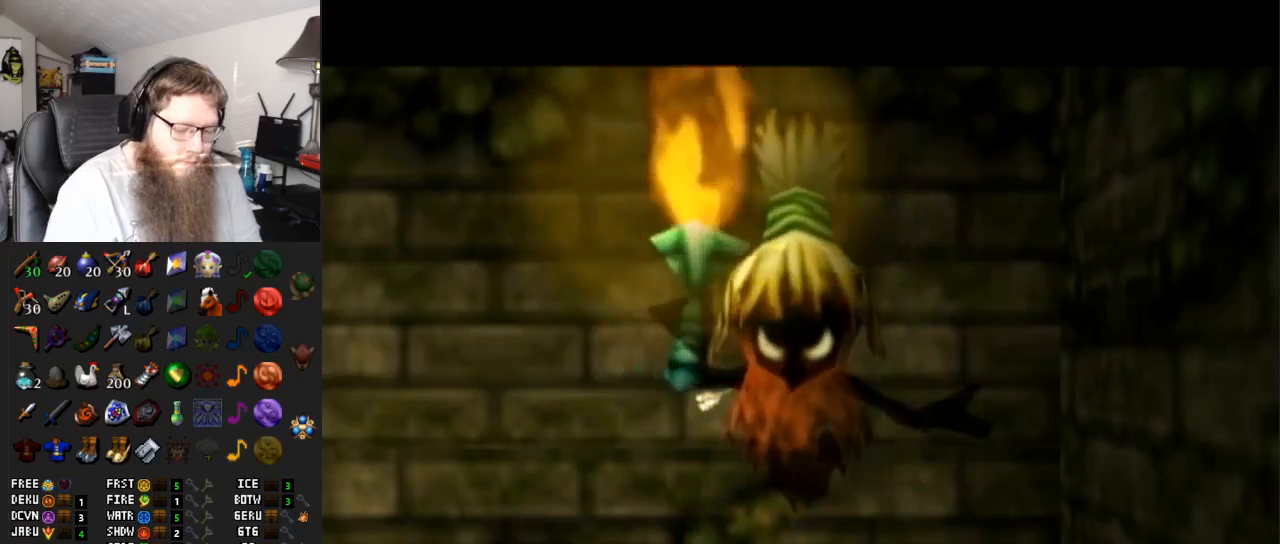
{"buttons": ["A"], "left_stick": "center", "right_stick": "center", "events": [[467, "A", "down"]]}
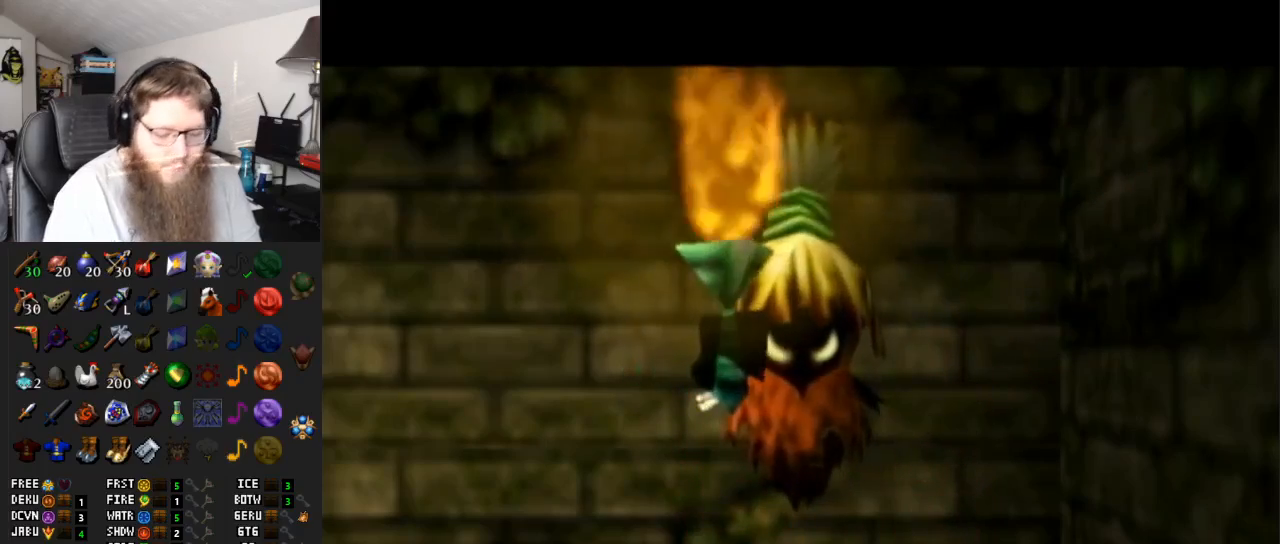
{"buttons": ["A"], "left_stick": "center", "right_stick": "center", "events": []}
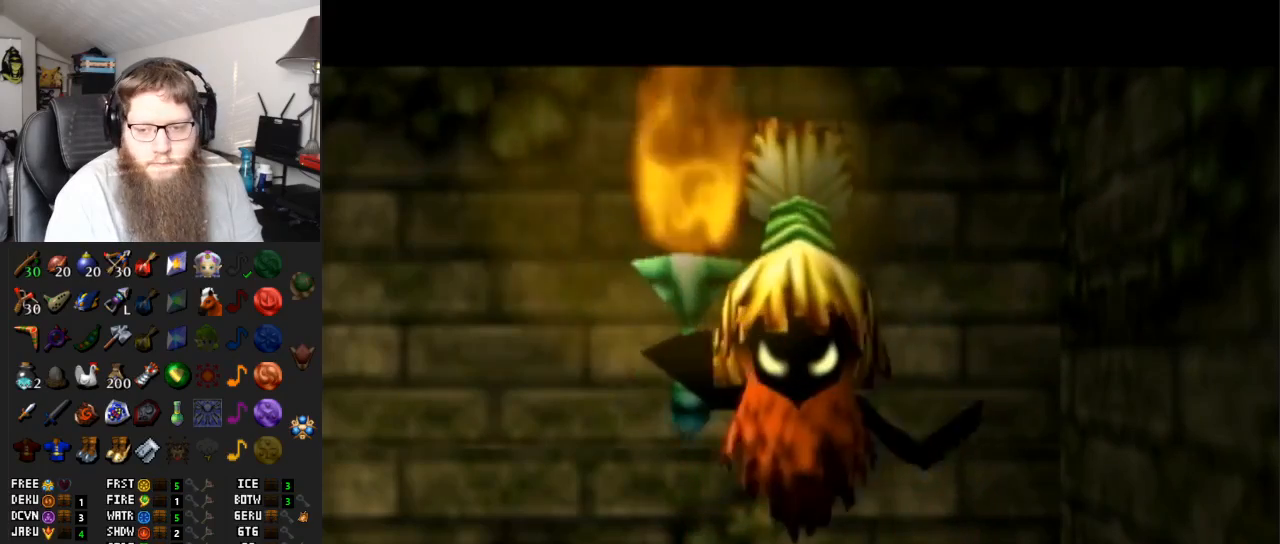
{"buttons": [], "left_stick": "center", "right_stick": "center", "events": [[433, "A", "up"]]}
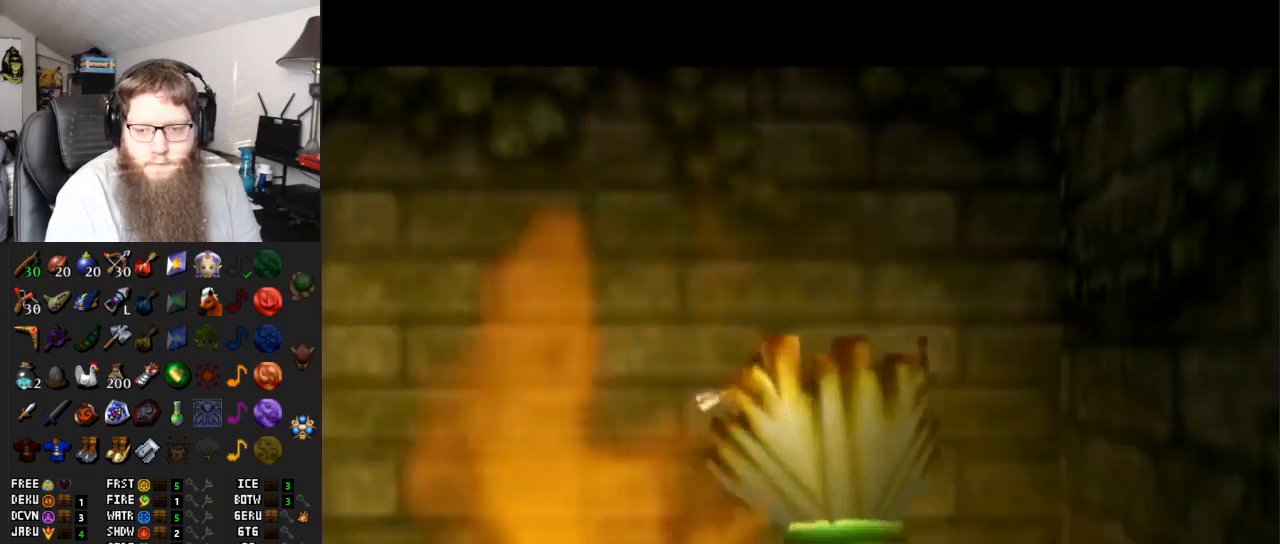
{"buttons": ["L1"], "left_stick": "center", "right_stick": "center", "events": [[117, "left_stick", "down-right"], [183, "left_stick", "down"], [300, "A", "down"], [333, "L1", "down"], [433, "left_stick", "center"], [483, "A", "up"]]}
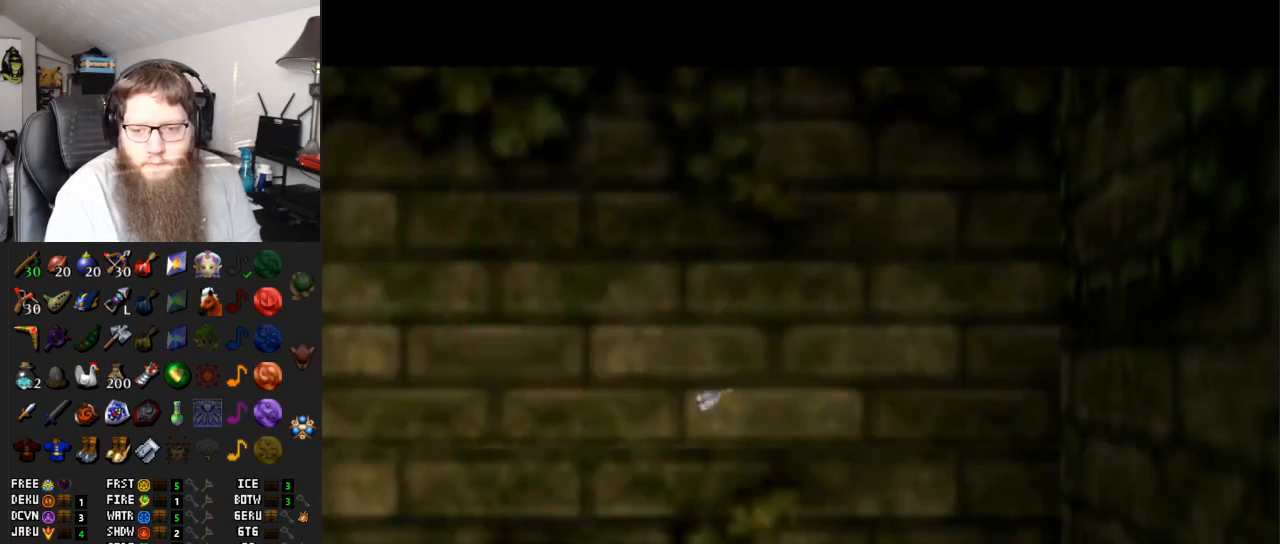
{"buttons": ["L1"], "left_stick": "down-right", "right_stick": "center", "events": [[50, "L1", "up"], [317, "left_stick", "down-right"], [467, "L1", "down"]]}
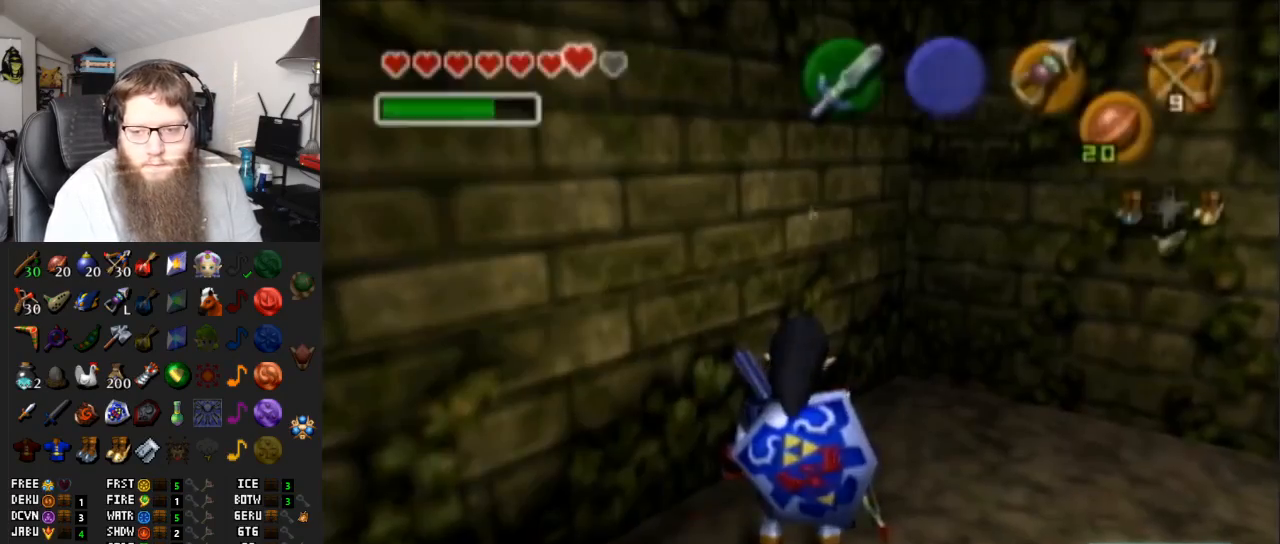
{"buttons": [], "left_stick": "up", "right_stick": "center", "events": [[17, "left_stick", "center"], [117, "L1", "up"], [183, "left_stick", "up-right"], [483, "left_stick", "up"]]}
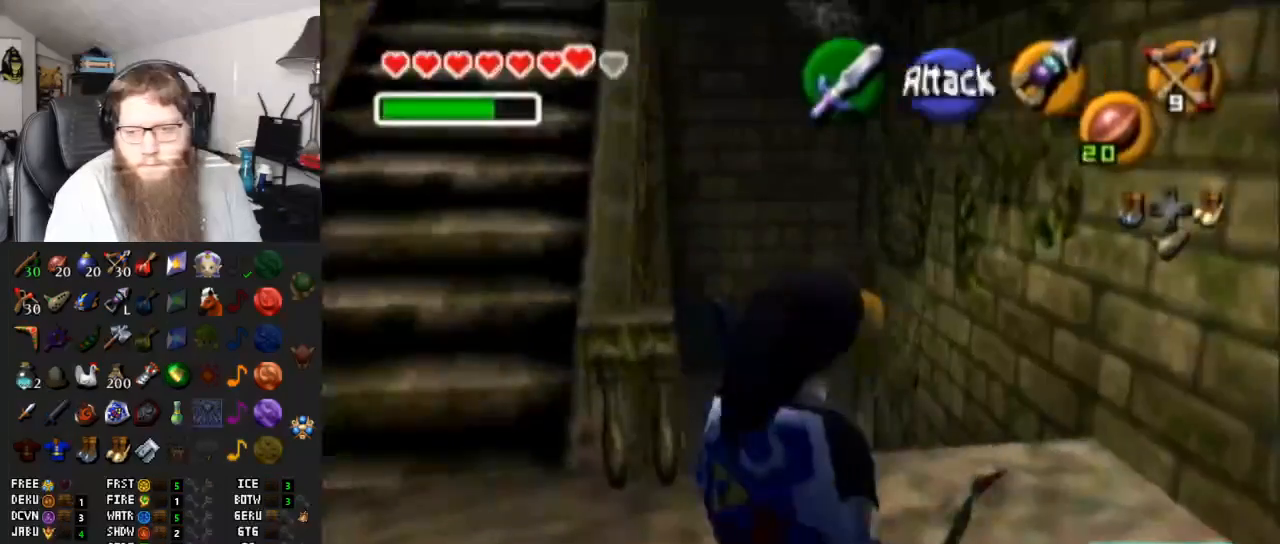
{"buttons": ["A"], "left_stick": "up", "right_stick": "center", "events": [[67, "left_stick", "up-left"], [200, "left_stick", "up"], [217, "A", "down"]]}
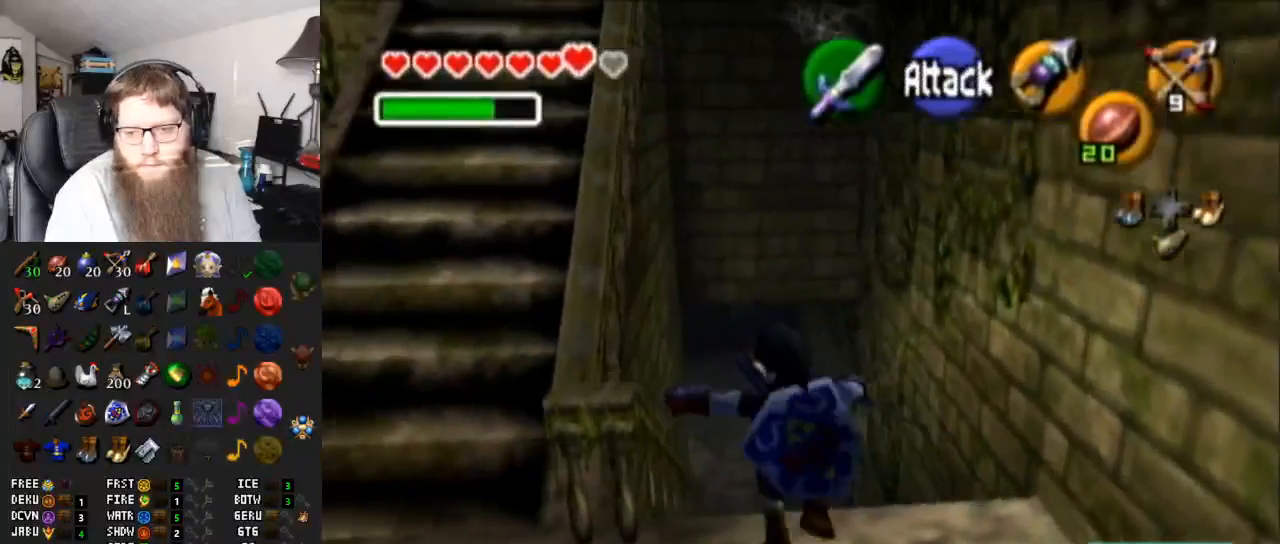
{"buttons": ["A"], "left_stick": "up", "right_stick": "center", "events": [[150, "A", "up"], [433, "A", "down"]]}
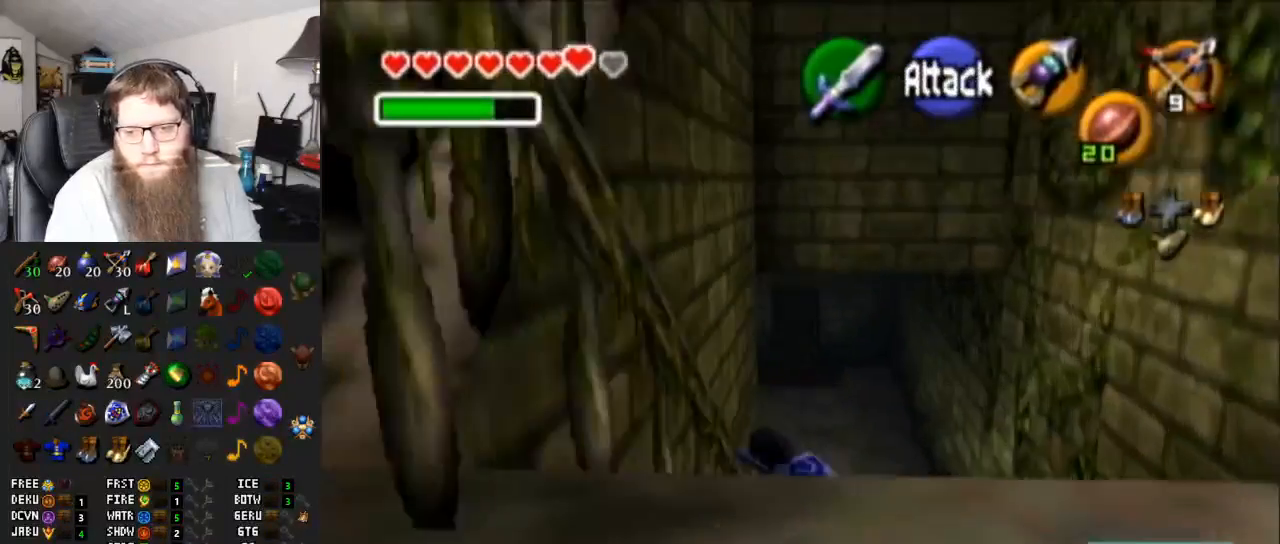
{"buttons": [], "left_stick": "up", "right_stick": "center", "events": [[383, "A", "up"]]}
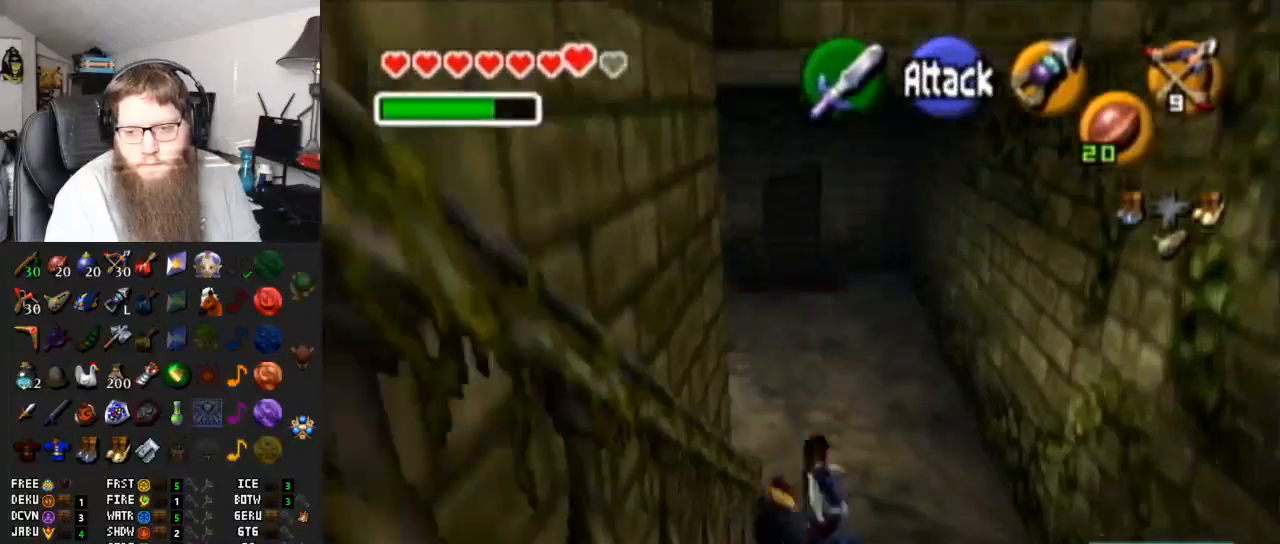
{"buttons": ["A"], "left_stick": "up", "right_stick": "center", "events": [[100, "A", "down"]]}
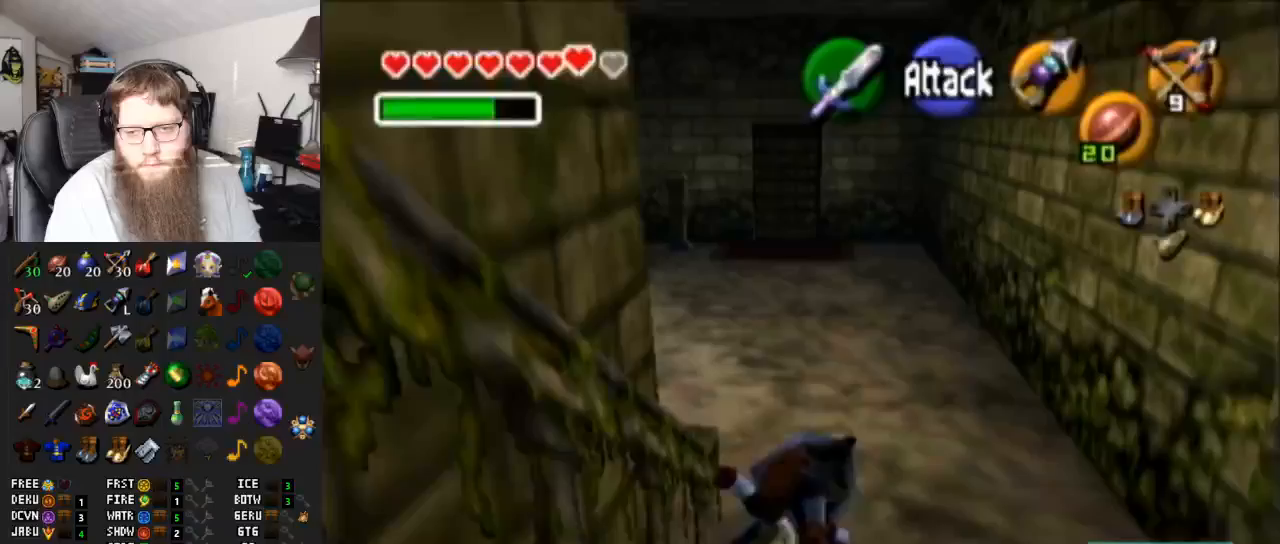
{"buttons": ["L1"], "left_stick": "center", "right_stick": "center", "events": [[17, "A", "up"], [350, "left_stick", "left"], [467, "left_stick", "center"], [500, "L1", "down"]]}
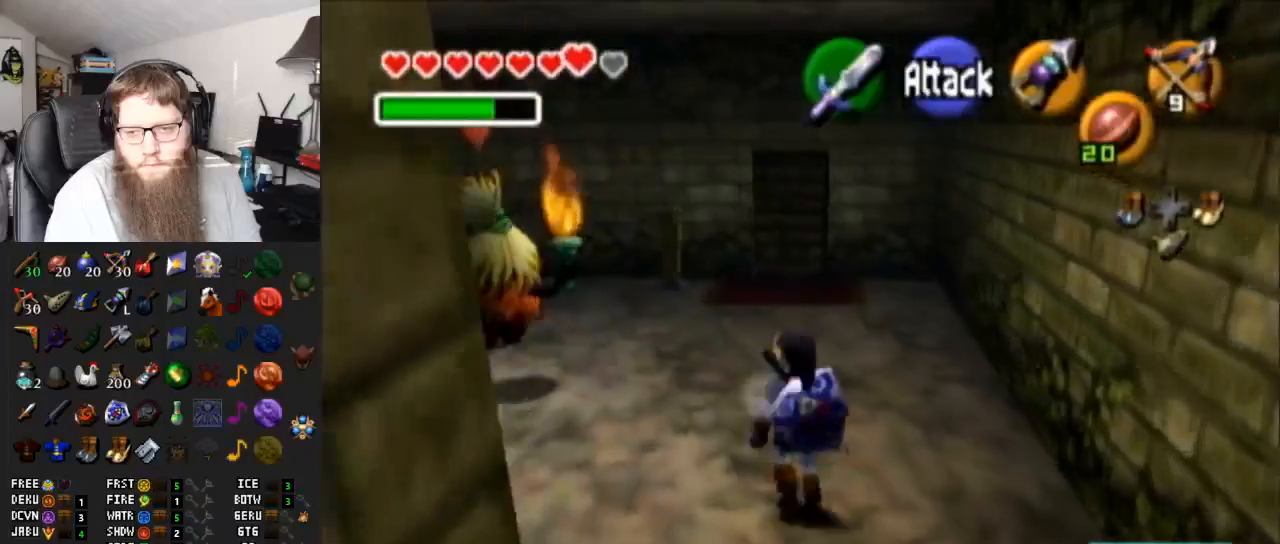
{"buttons": ["L1"], "left_stick": "center", "right_stick": "center", "events": []}
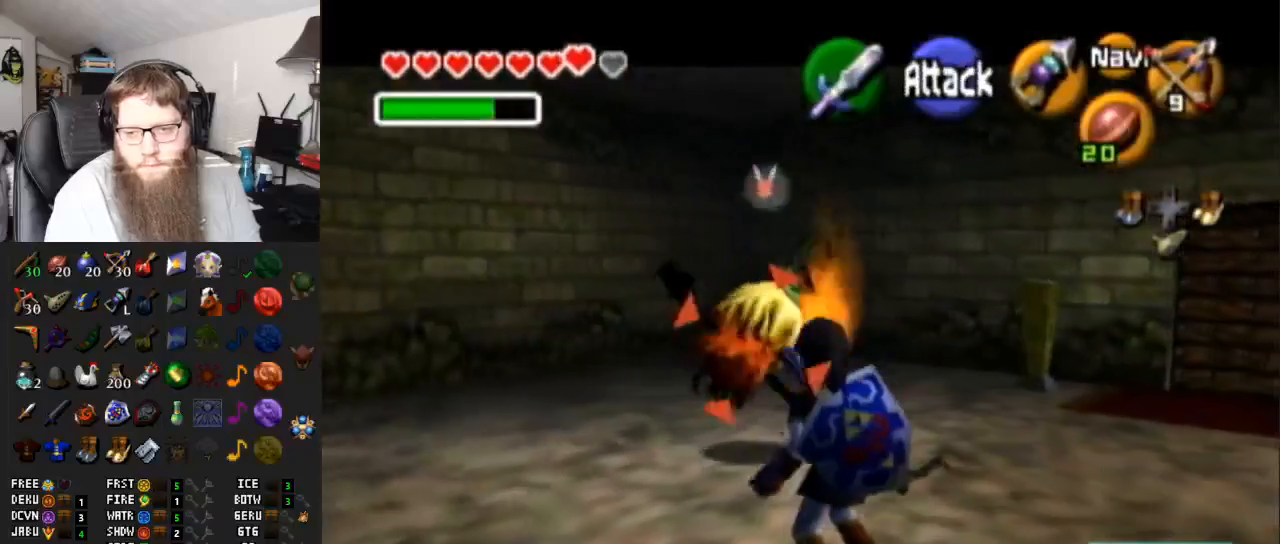
{"buttons": ["L1", "R1"], "left_stick": "center", "right_stick": "center", "events": [[33, "left_stick", "down"], [350, "R1", "down"], [350, "left_stick", "center"]]}
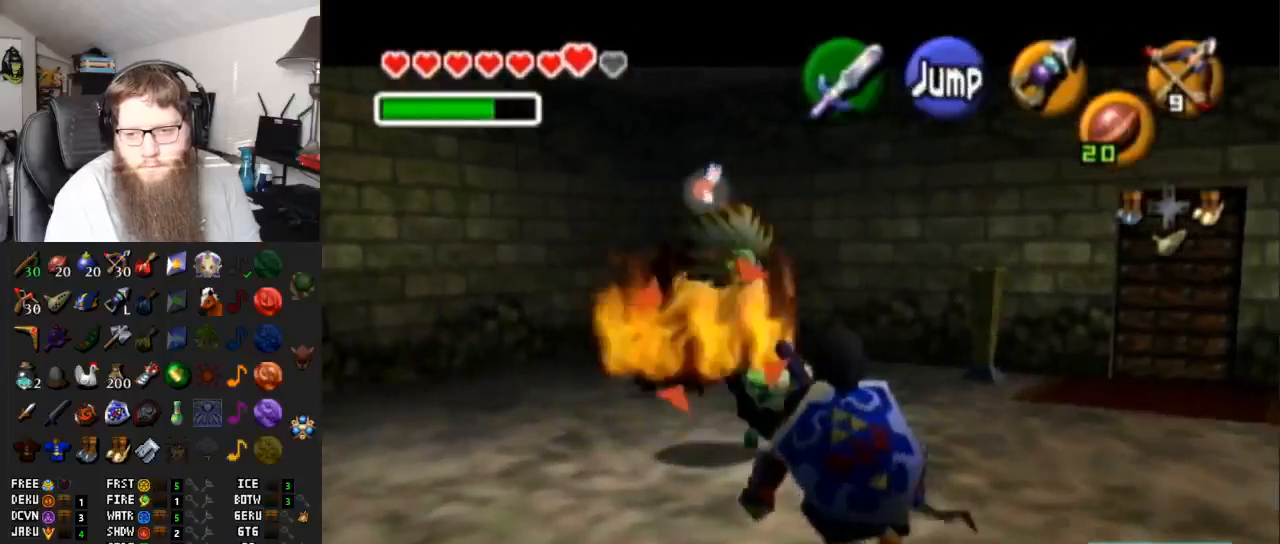
{"buttons": ["L1", "R1"], "left_stick": "center", "right_stick": "center", "events": []}
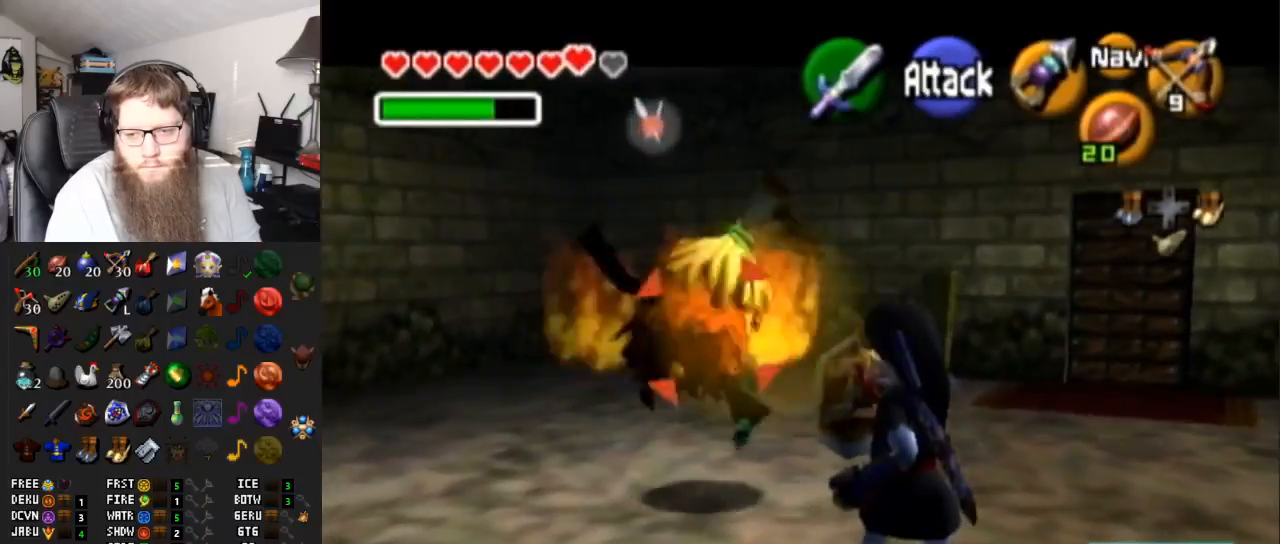
{"buttons": ["L1", "R1"], "left_stick": "center", "right_stick": "center", "events": []}
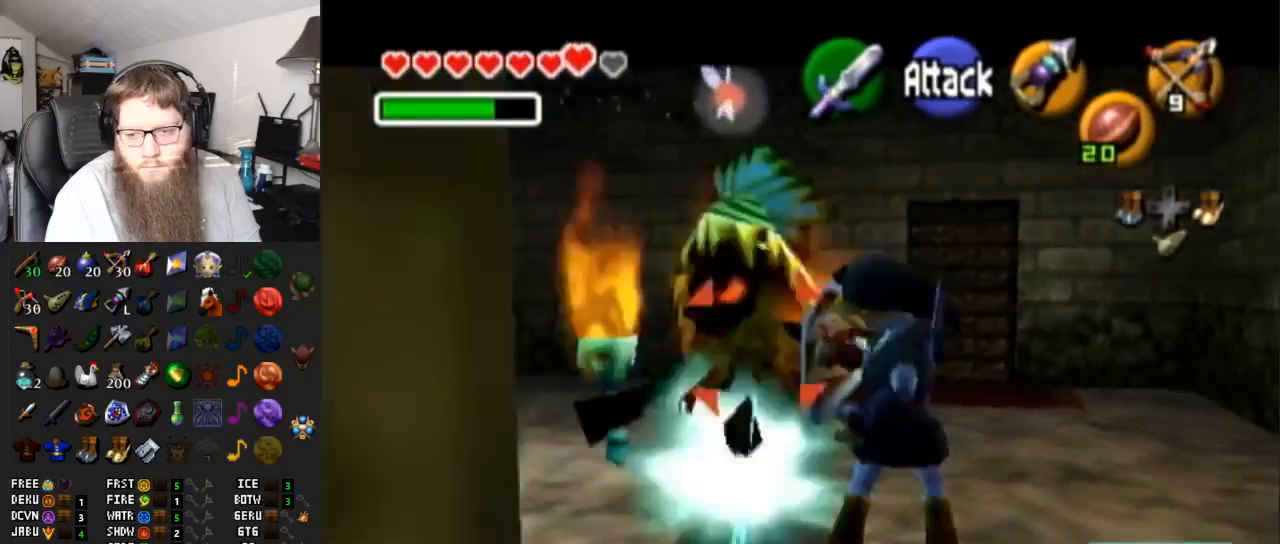
{"buttons": ["X", "L1"], "left_stick": "down-right", "right_stick": "center", "events": [[33, "R1", "up"], [33, "left_stick", "down-right"], [100, "X", "down"]]}
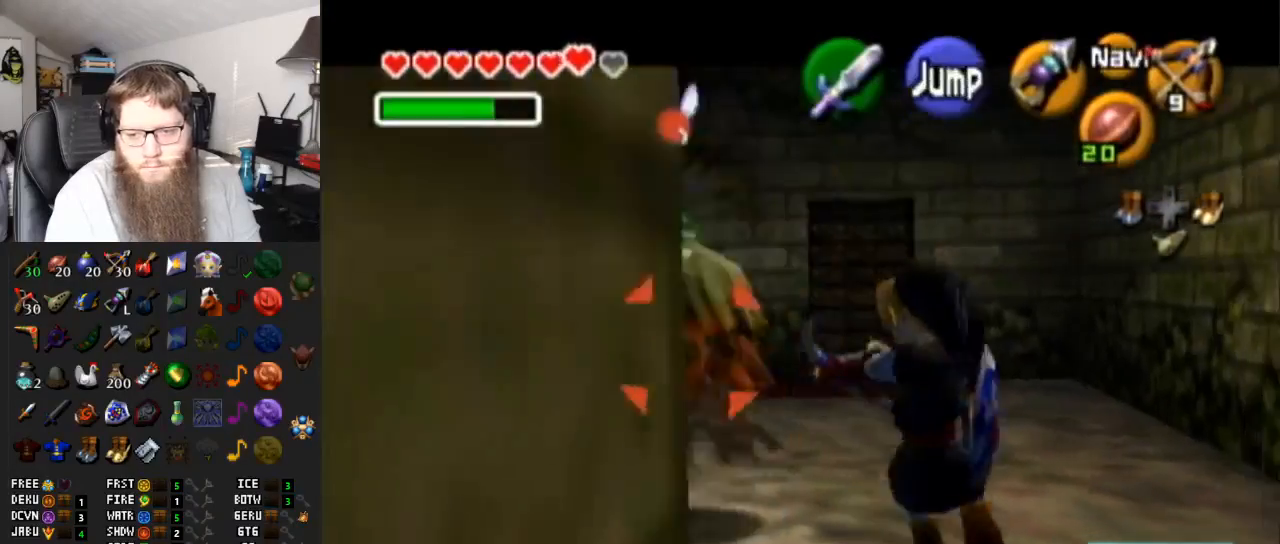
{"buttons": ["X", "L1"], "left_stick": "center", "right_stick": "center", "events": [[150, "left_stick", "center"], [350, "Z", "down"], [500, "Z", "up"]]}
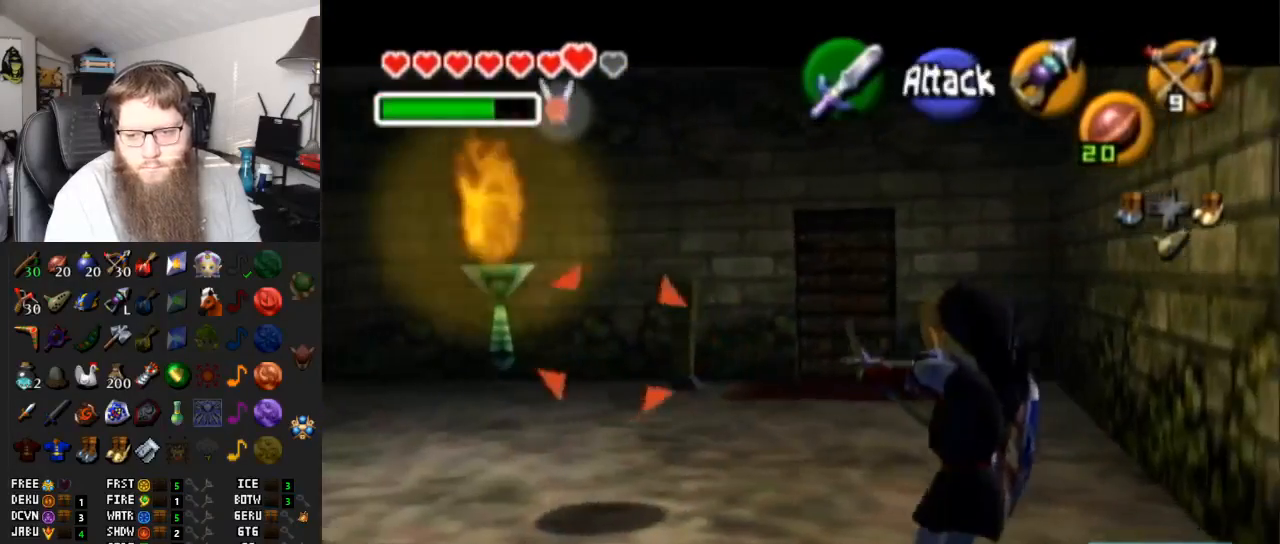
{"buttons": ["L1"], "left_stick": "center", "right_stick": "center", "events": [[467, "X", "up"]]}
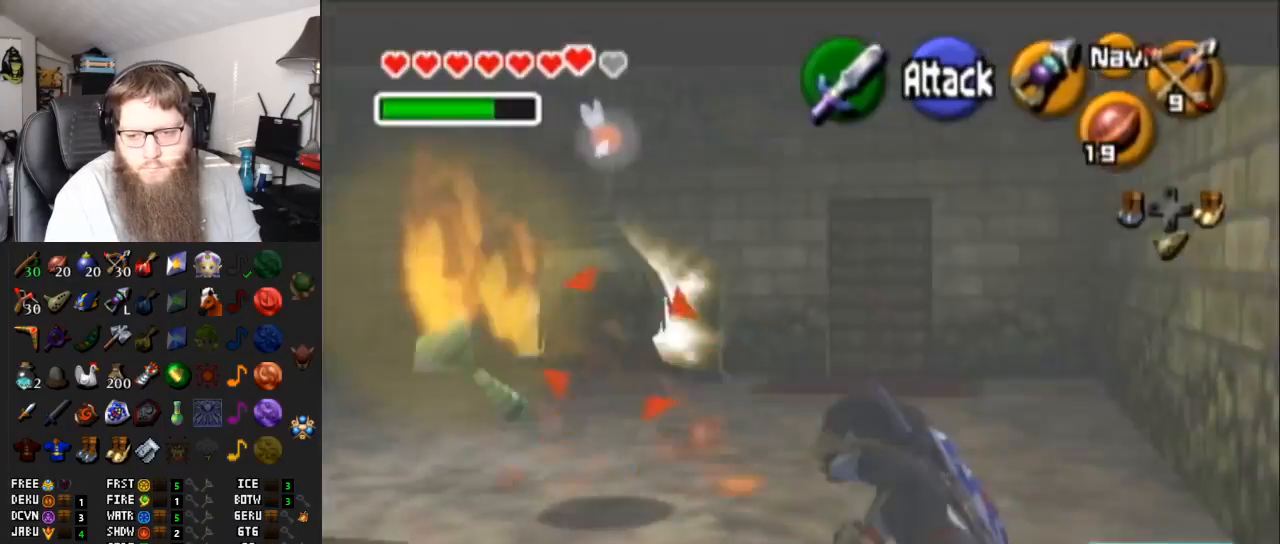
{"buttons": ["X", "L1"], "left_stick": "center", "right_stick": "center", "events": [[67, "X", "down"]]}
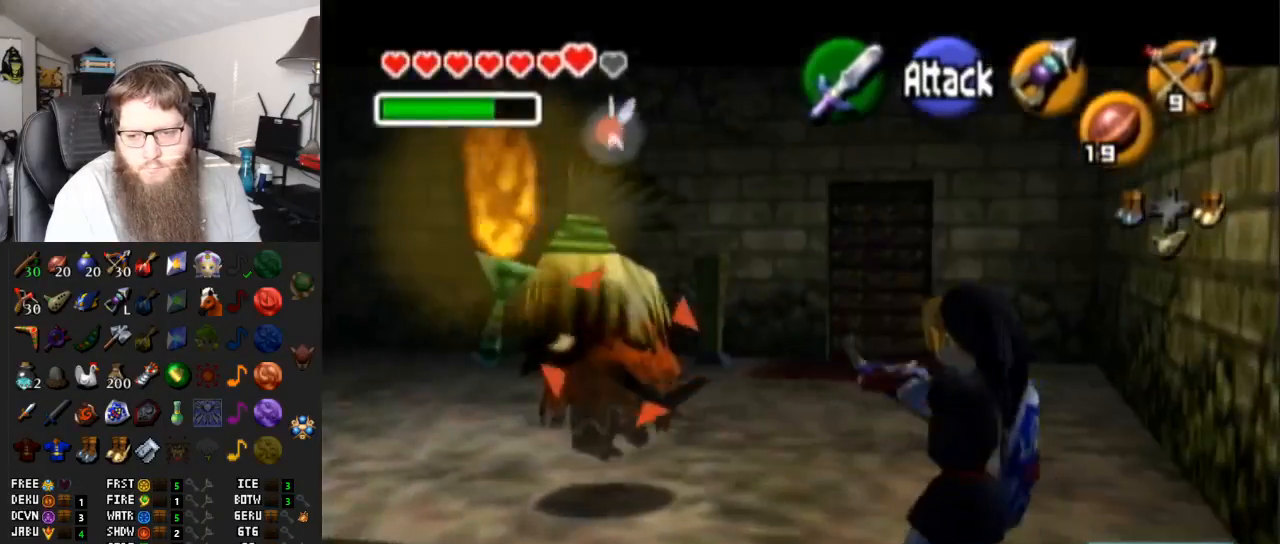
{"buttons": ["L1"], "left_stick": "center", "right_stick": "center", "events": [[300, "X", "up"]]}
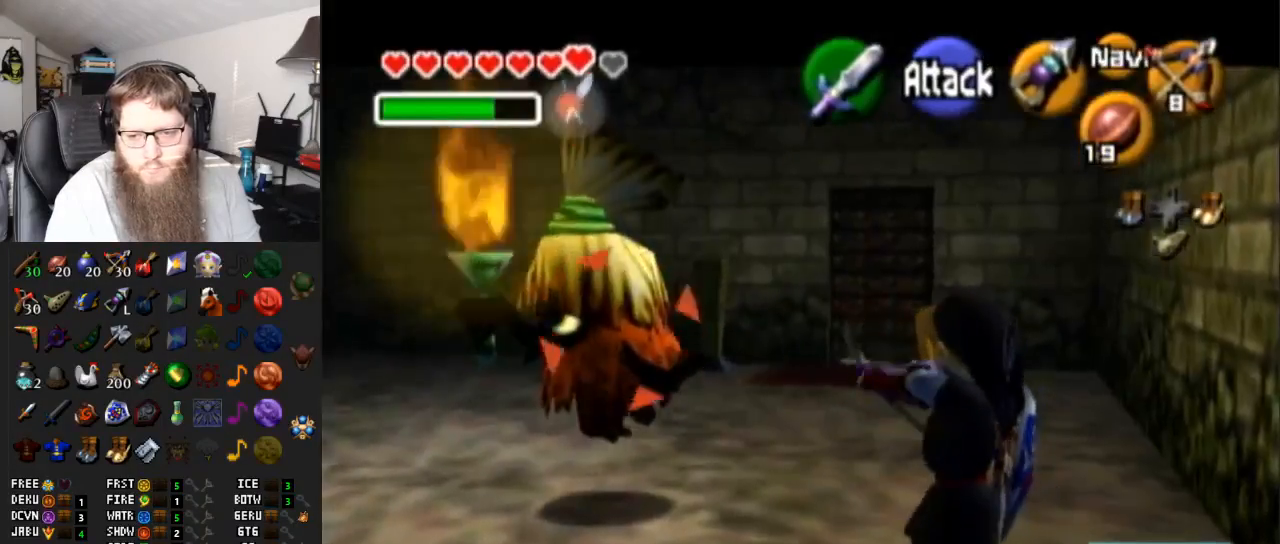
{"buttons": ["L1"], "left_stick": "up-left", "right_stick": "center", "events": [[167, "left_stick", "up-left"]]}
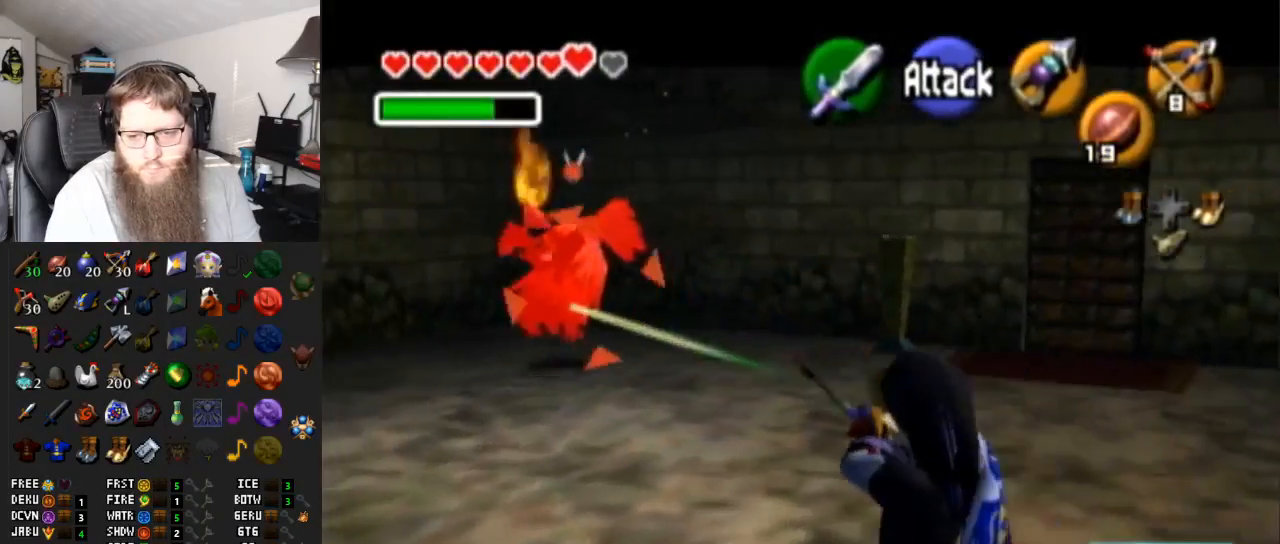
{"buttons": ["L1"], "left_stick": "up-left", "right_stick": "center", "events": []}
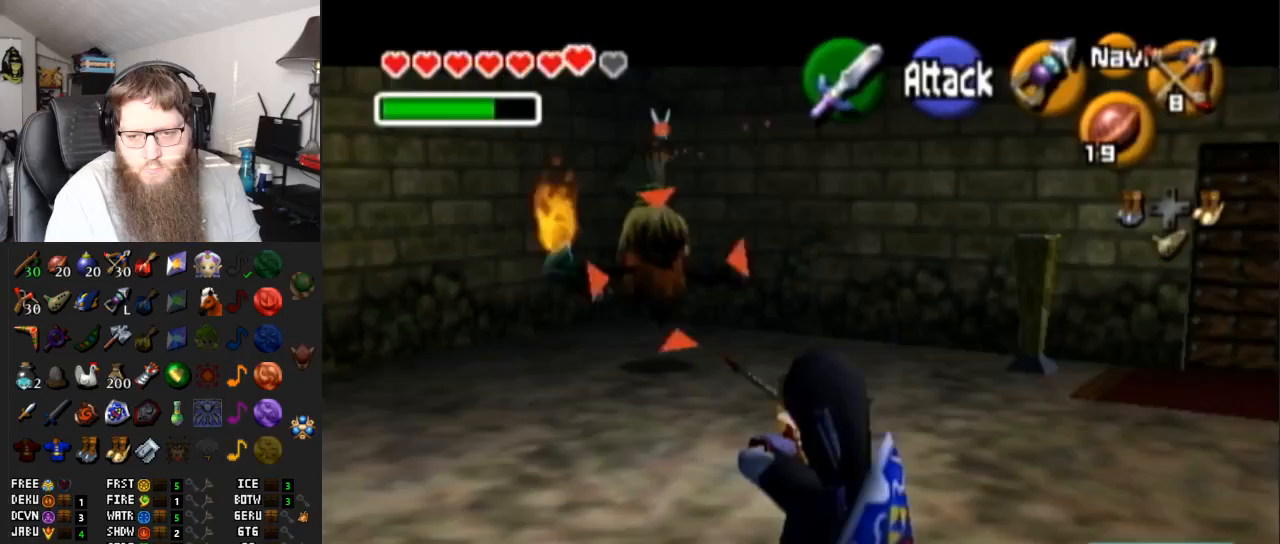
{"buttons": ["L1"], "left_stick": "up", "right_stick": "center", "events": [[433, "left_stick", "up"]]}
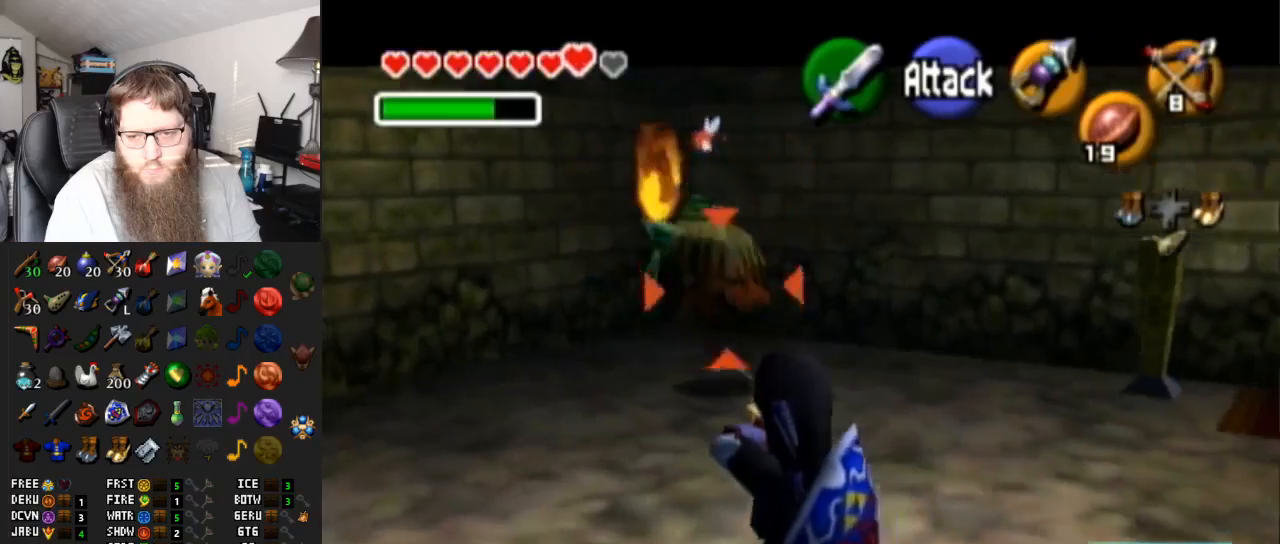
{"buttons": ["L1"], "left_stick": "up", "right_stick": "center", "events": [[117, "Z", "down"], [267, "Z", "up"]]}
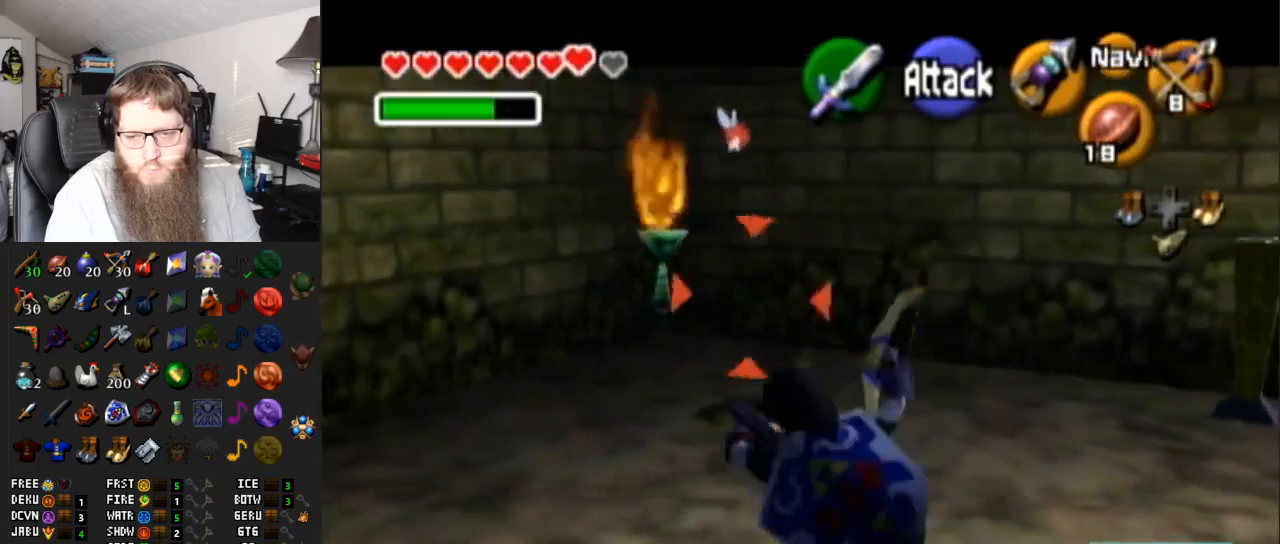
{"buttons": ["L1"], "left_stick": "up", "right_stick": "center", "events": [[300, "B", "down"], [417, "B", "up"]]}